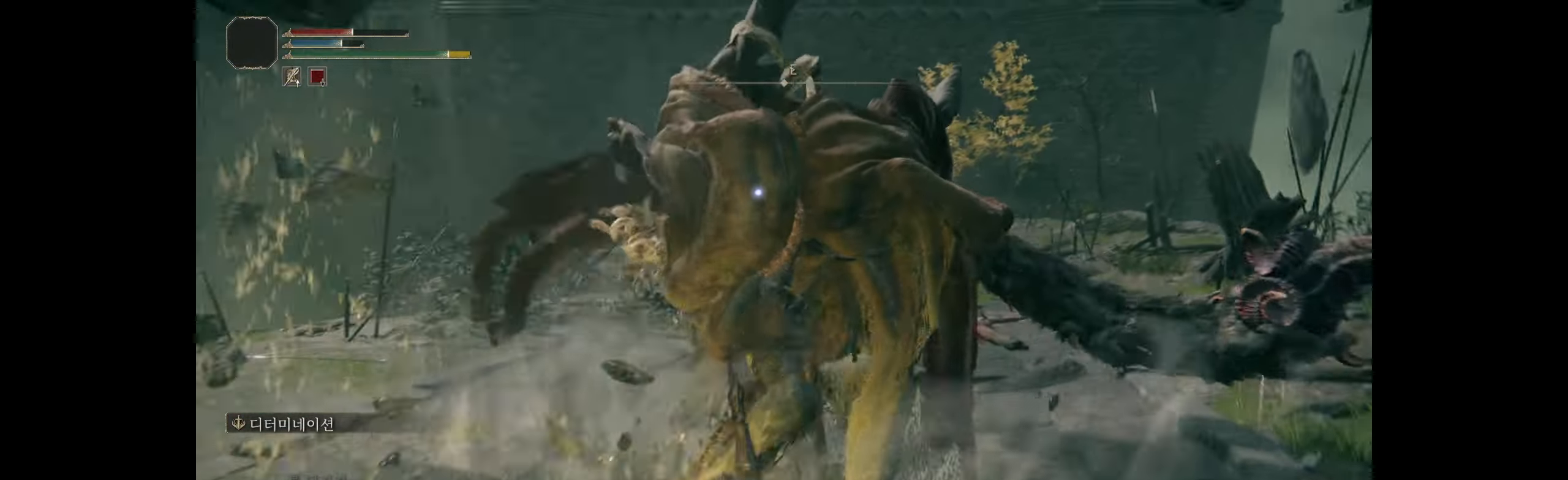
Gameplay with a controller (Xbox layout); each line is a JSON object with the inputs held at the frame after it. "events" lists button and stick changes between this image and that frame as [ms after this image, input, new state], when the widget could be followed in between. Not read: DPAD_DOWN DPAD_LEFT DPAD_RIGHT DPAD_UP L1 L3 R1 R3 other_buttons right_stick.
{"buttons": [], "left_stick": "center", "events": []}
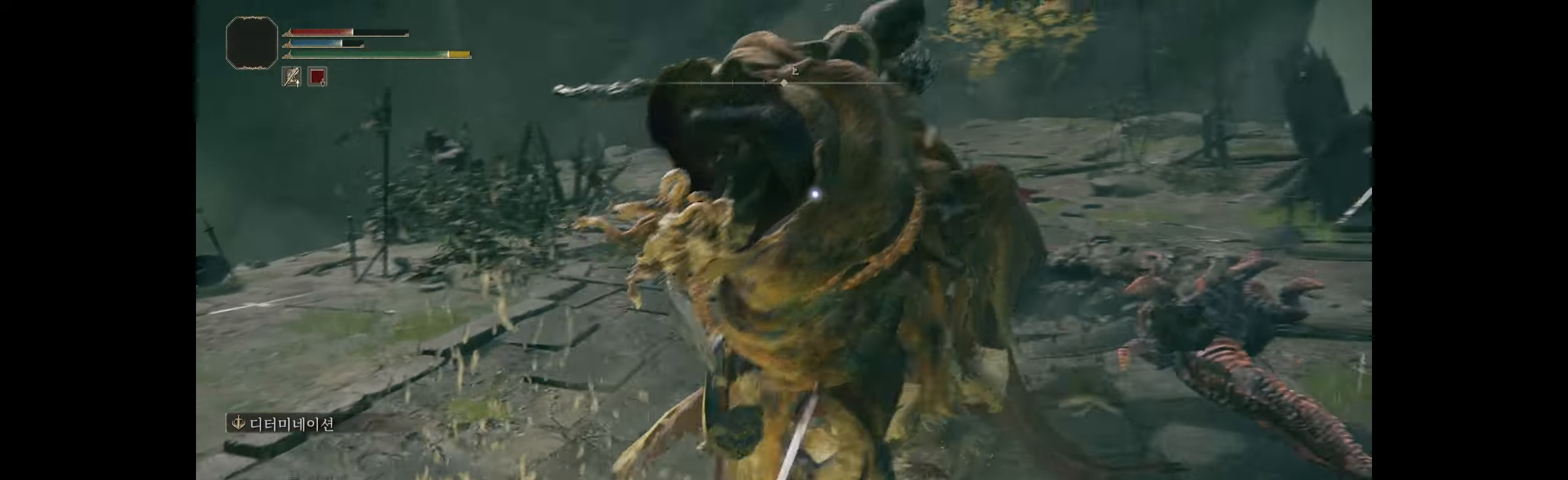
{"buttons": [], "left_stick": "left", "events": [[400, "left_stick", "left"]]}
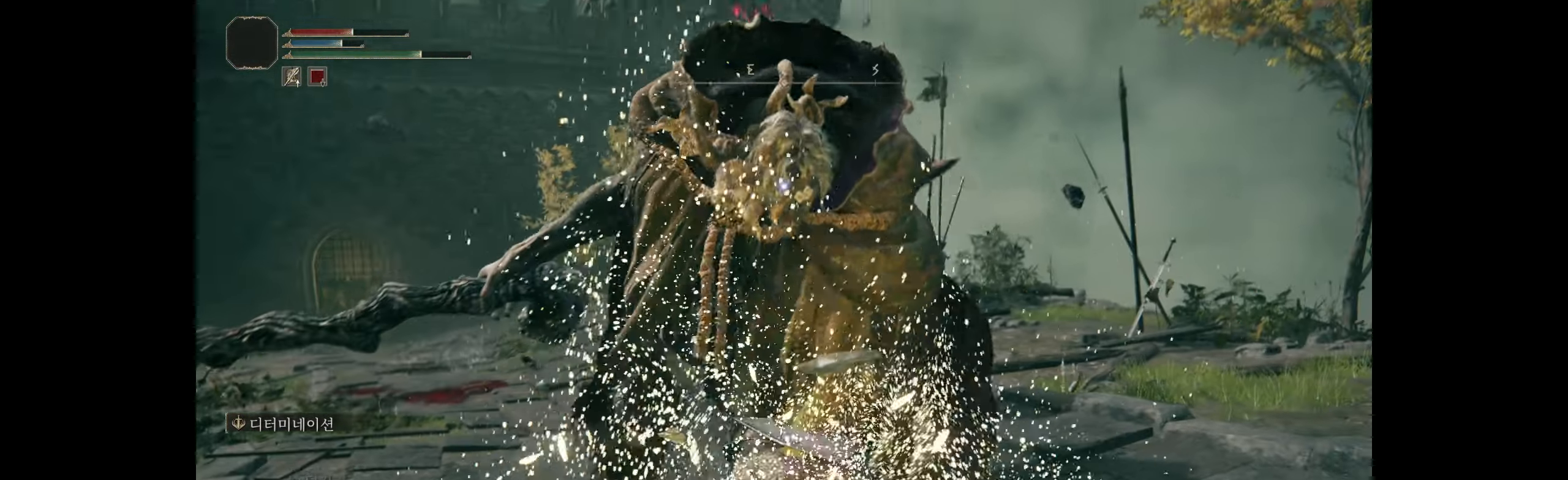
{"buttons": [], "left_stick": "left", "events": []}
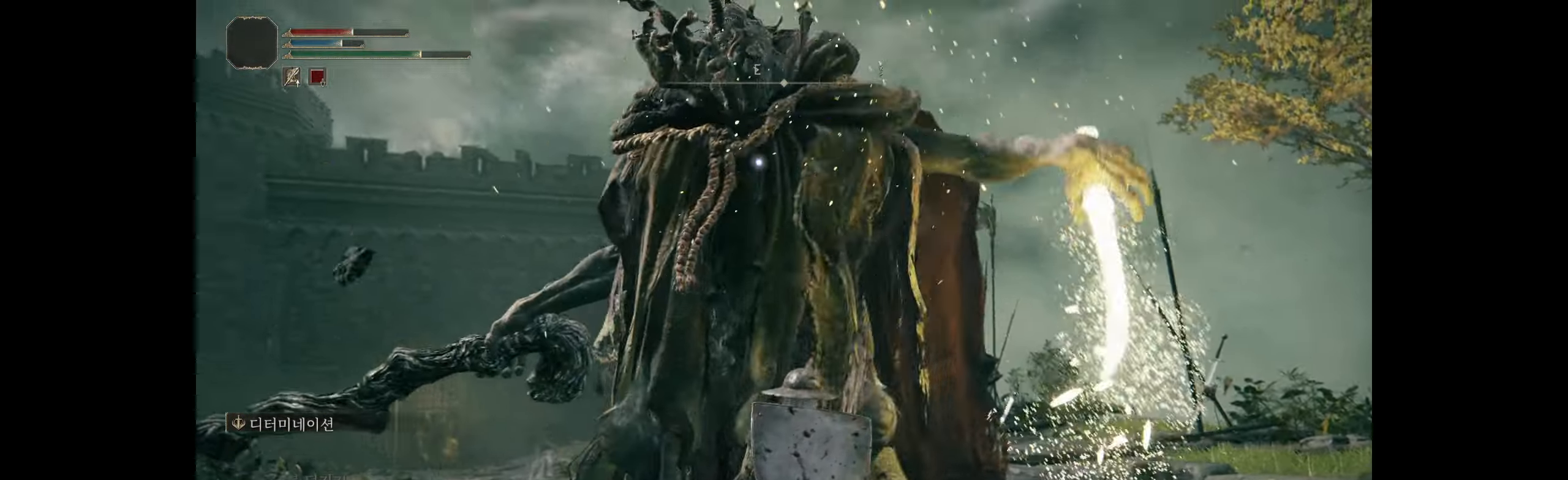
{"buttons": ["B"], "left_stick": "left"}
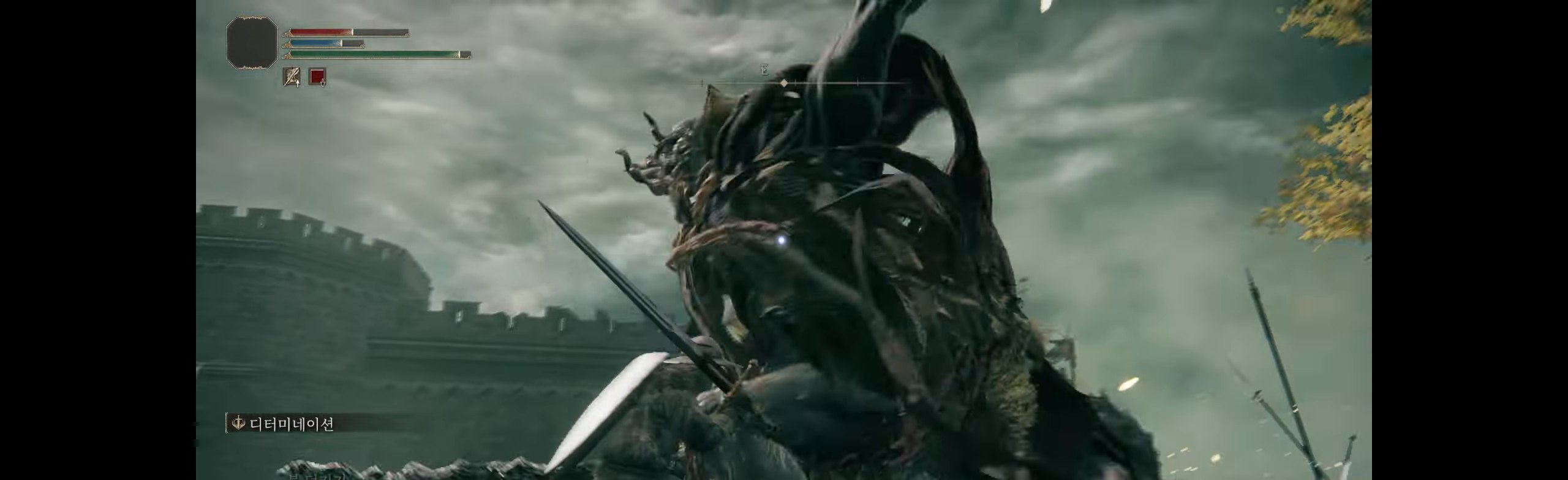
{"buttons": [], "left_stick": "left"}
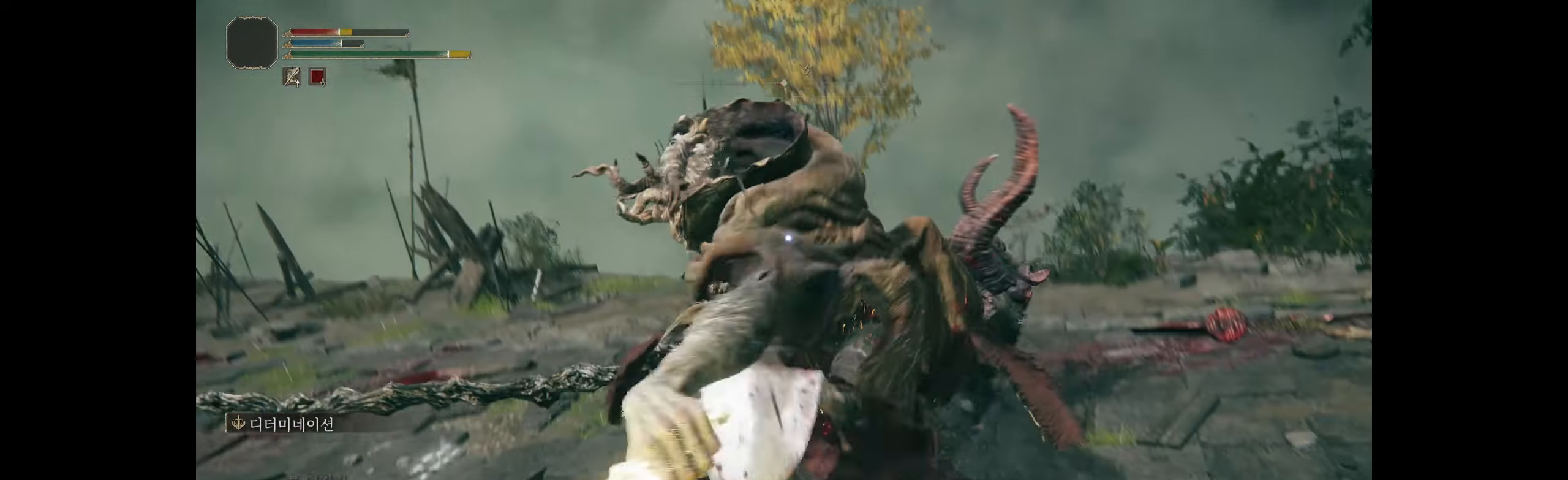
{"buttons": [], "left_stick": "left"}